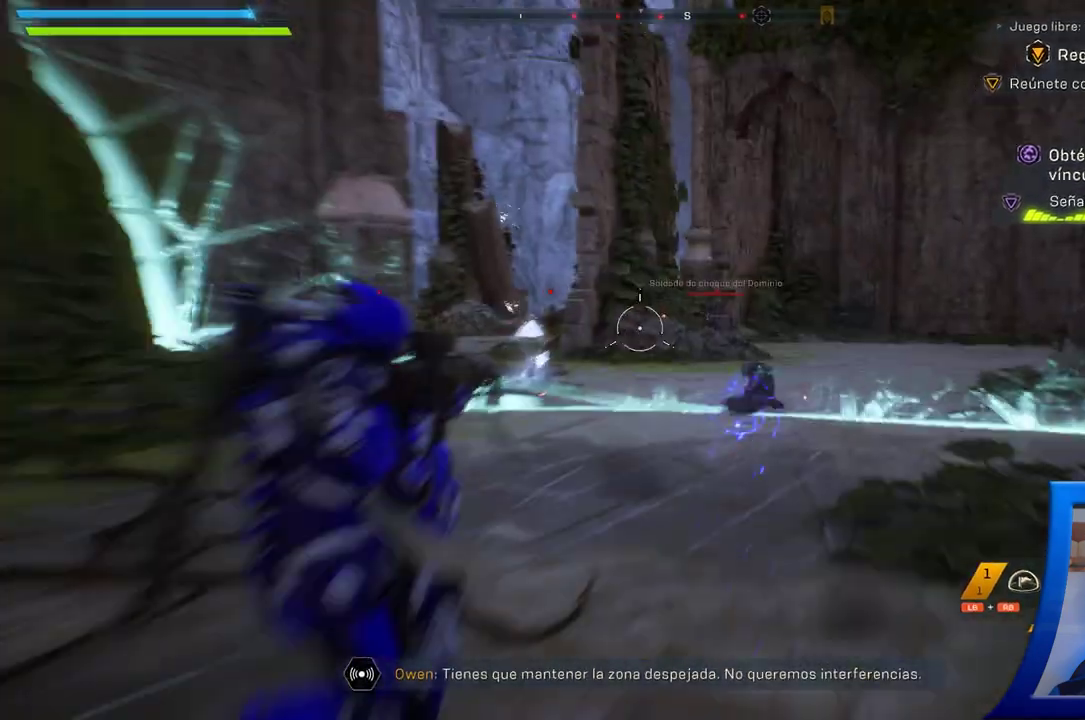
Gameplay with a controller (Xbox layout); each line is a JSON object with the inputs held at the frame after it (dt_ms = milliseconds from this image to that frame). "button_events" lists button changes between this image and that frame as [ms after this image, input, new state], when the widget could be followed in between (sticks are given only as held states). Not read: HOME.
{"dt_ms": 1000, "buttons": [], "left_stick": "up", "right_stick": "center"}
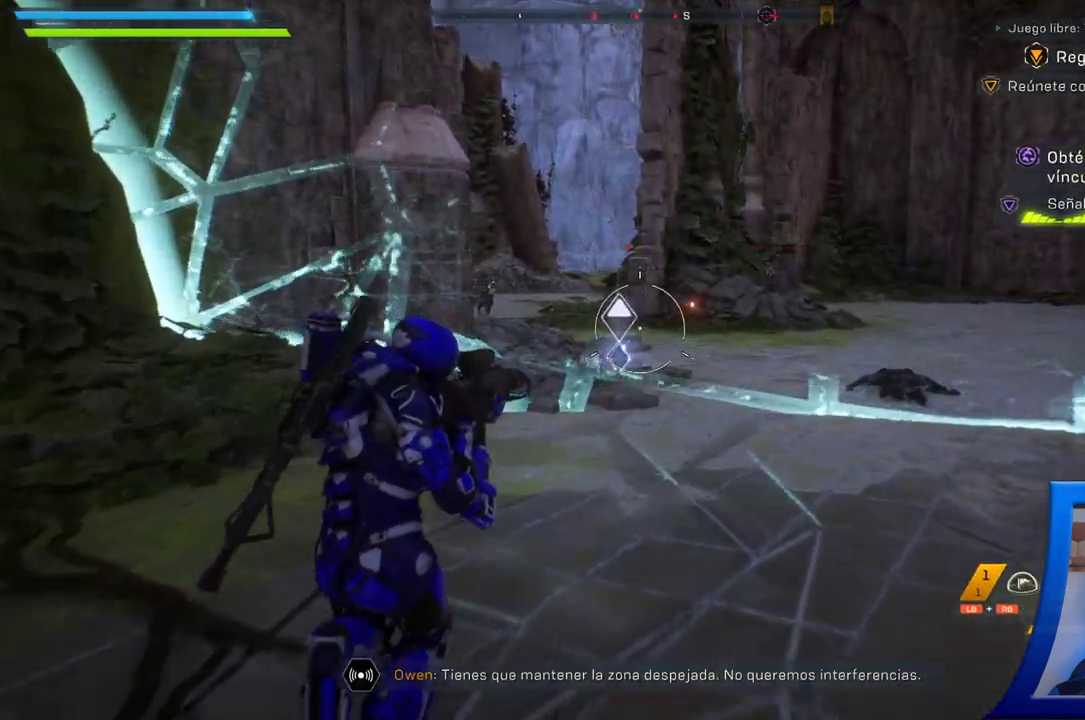
{"dt_ms": 500, "buttons": [], "left_stick": "up", "right_stick": "center", "button_events": []}
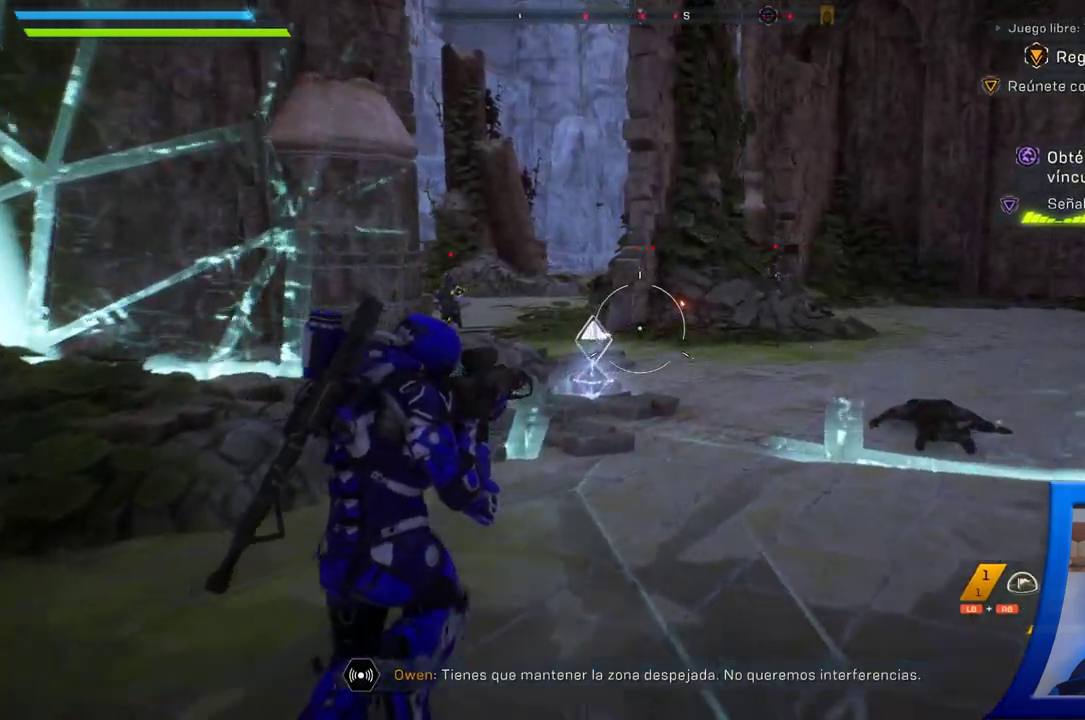
{"dt_ms": 500, "buttons": [], "left_stick": "up", "right_stick": "center", "button_events": []}
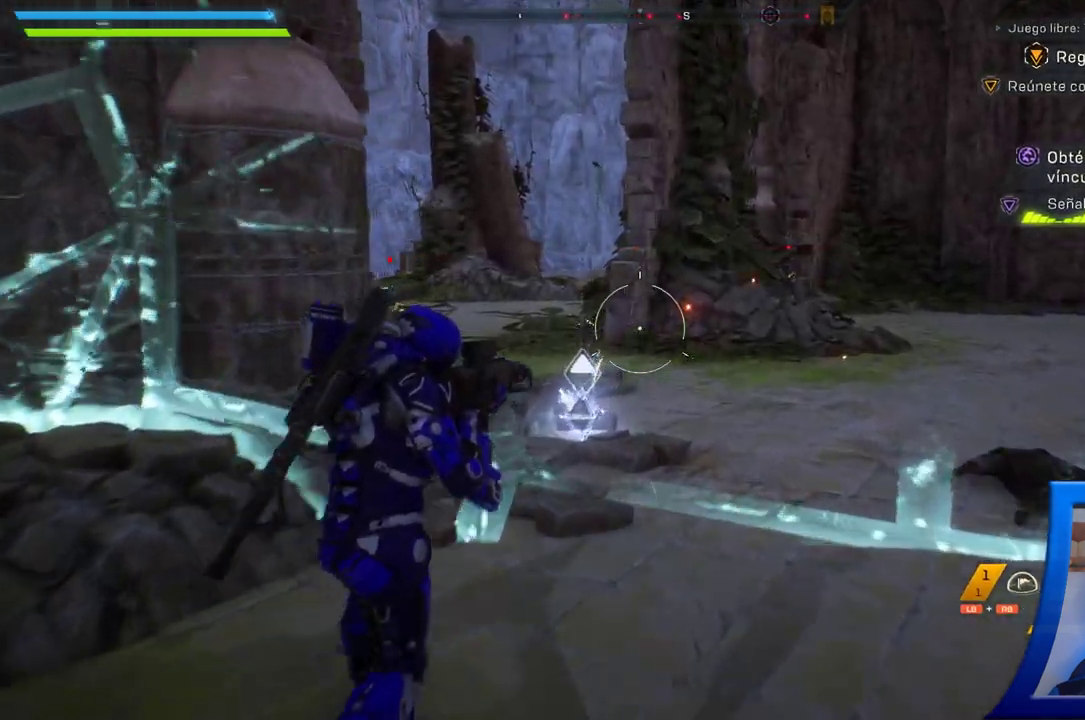
{"dt_ms": 1000, "buttons": [], "left_stick": "up", "right_stick": "left", "button_events": []}
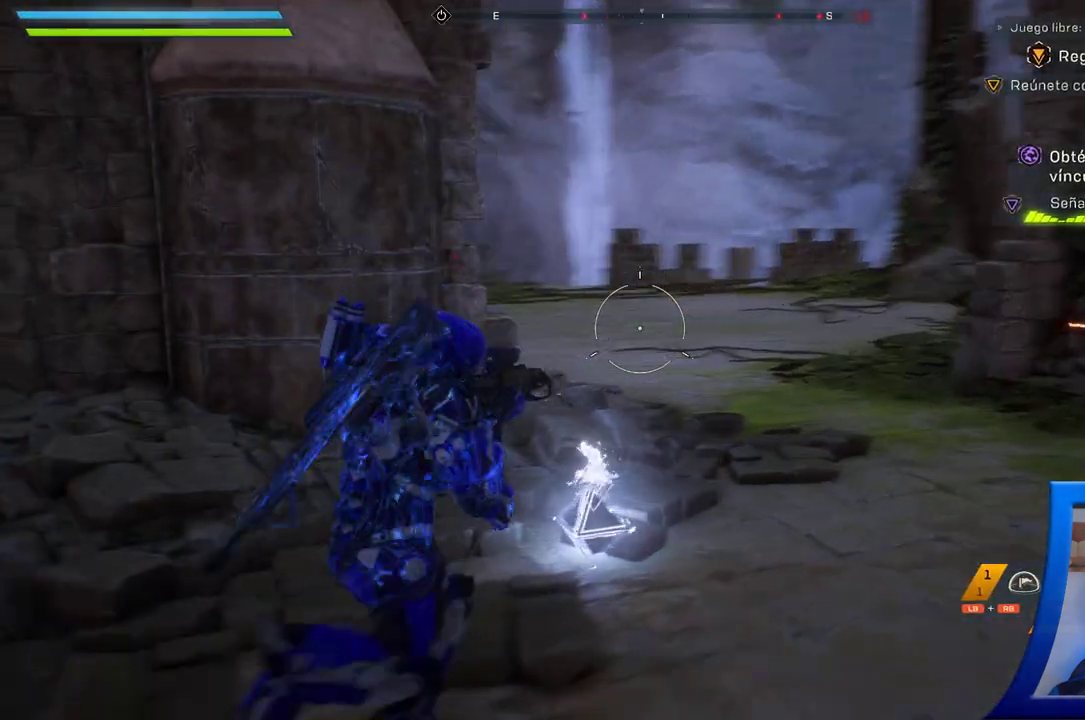
{"dt_ms": 500, "buttons": [], "left_stick": "left", "right_stick": "left", "button_events": []}
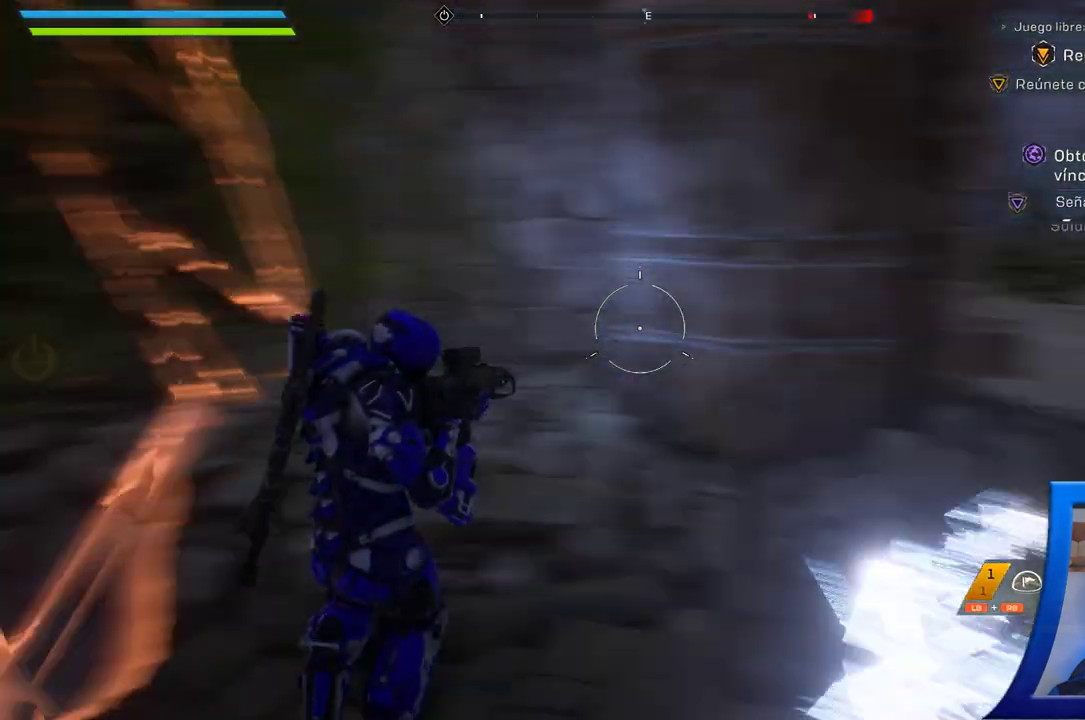
{"dt_ms": 500, "buttons": [], "left_stick": "up-left", "right_stick": "left", "button_events": []}
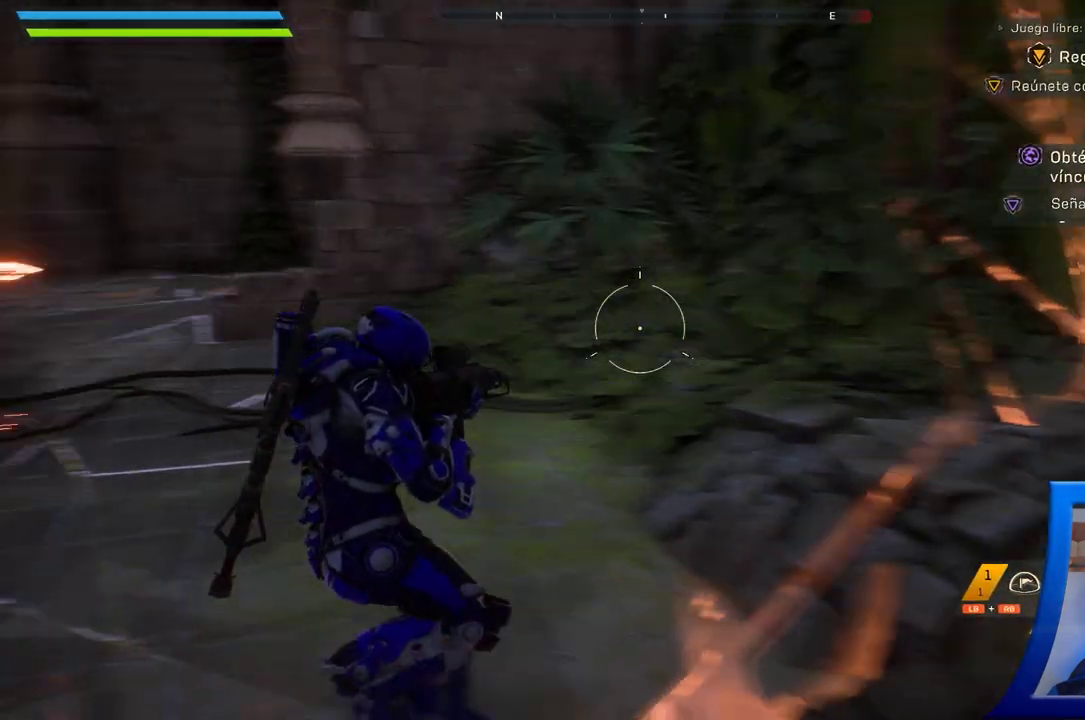
{"dt_ms": 500, "buttons": [], "left_stick": "up-left", "right_stick": "center", "button_events": []}
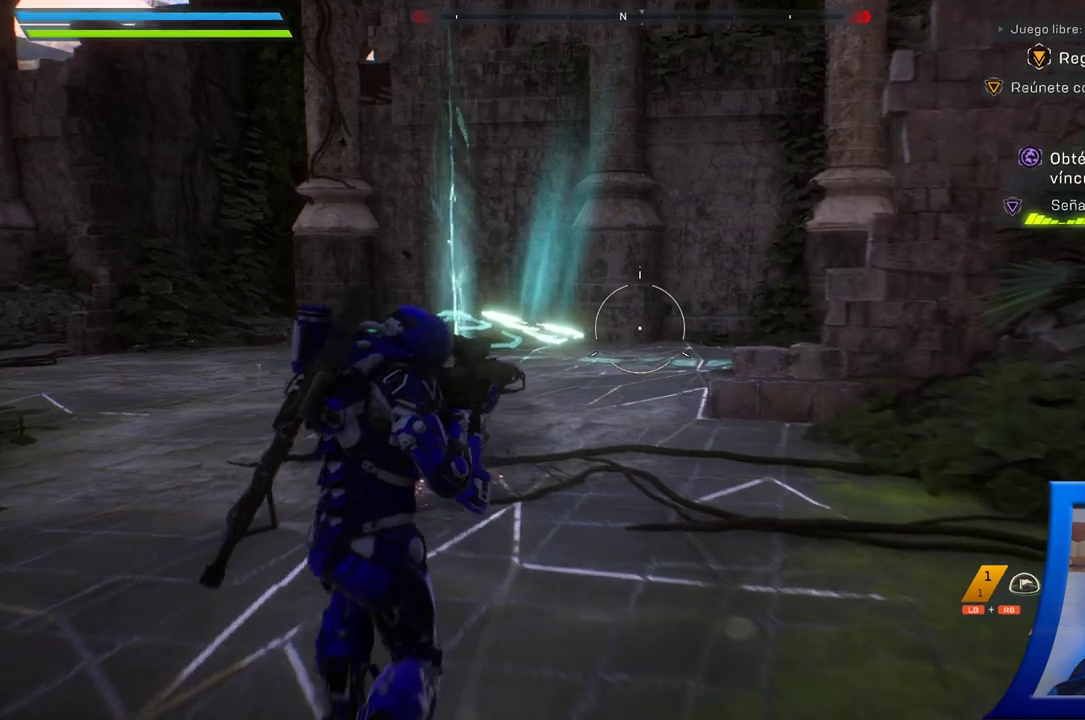
{"dt_ms": 500, "buttons": [], "left_stick": "up-left", "right_stick": "center", "button_events": []}
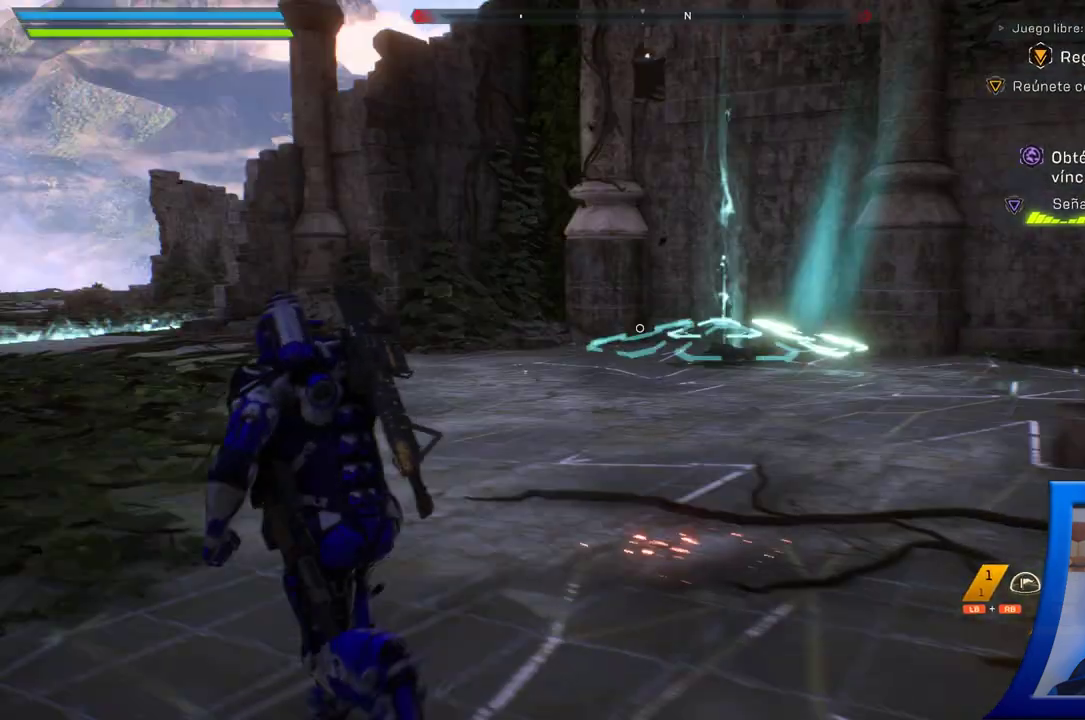
{"dt_ms": 500, "buttons": [], "left_stick": "left", "right_stick": "down-right", "button_events": []}